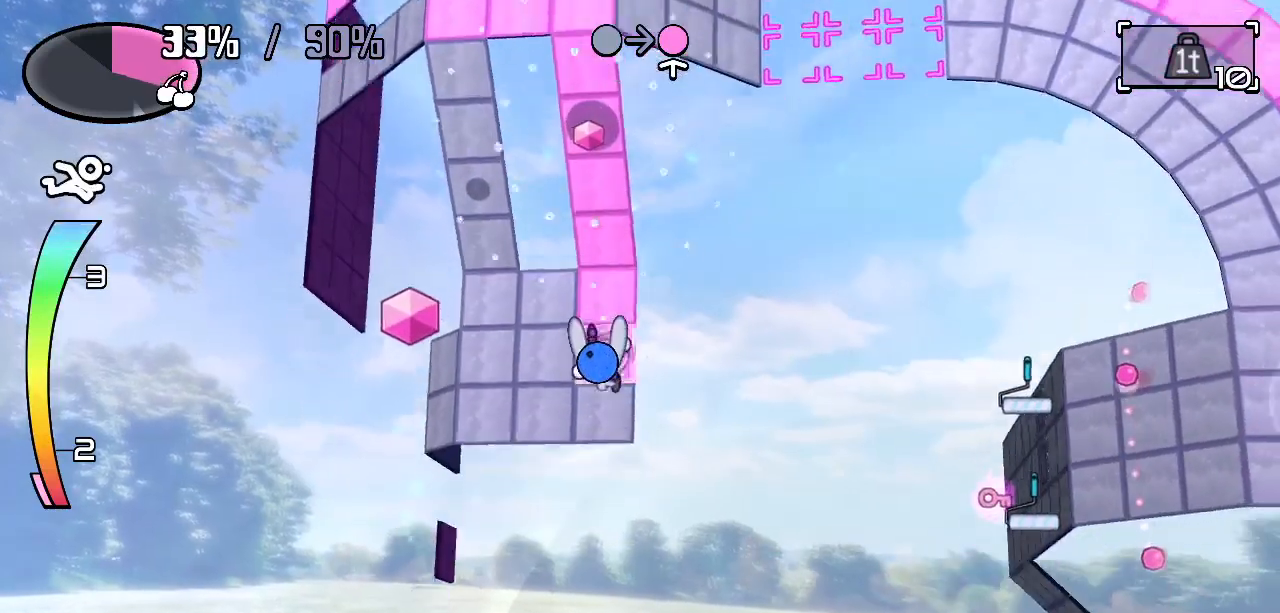
Gameplay with keyboard; each line is a JSON object with the keys held at the frame after it. "events" lists presses ("down") and releases ("up") of "c", "down", "left", "right", "up", "x" and "z" between this image and that frame as [ms after this image, input, new state], when the widget could be followed in between. No other keys are recorded. Mouse input is not recorded.
{"keys": ["up"], "events": [[200, "left", "down"], [250, "down", "up"], [383, "left", "up"], [433, "up", "down"]]}
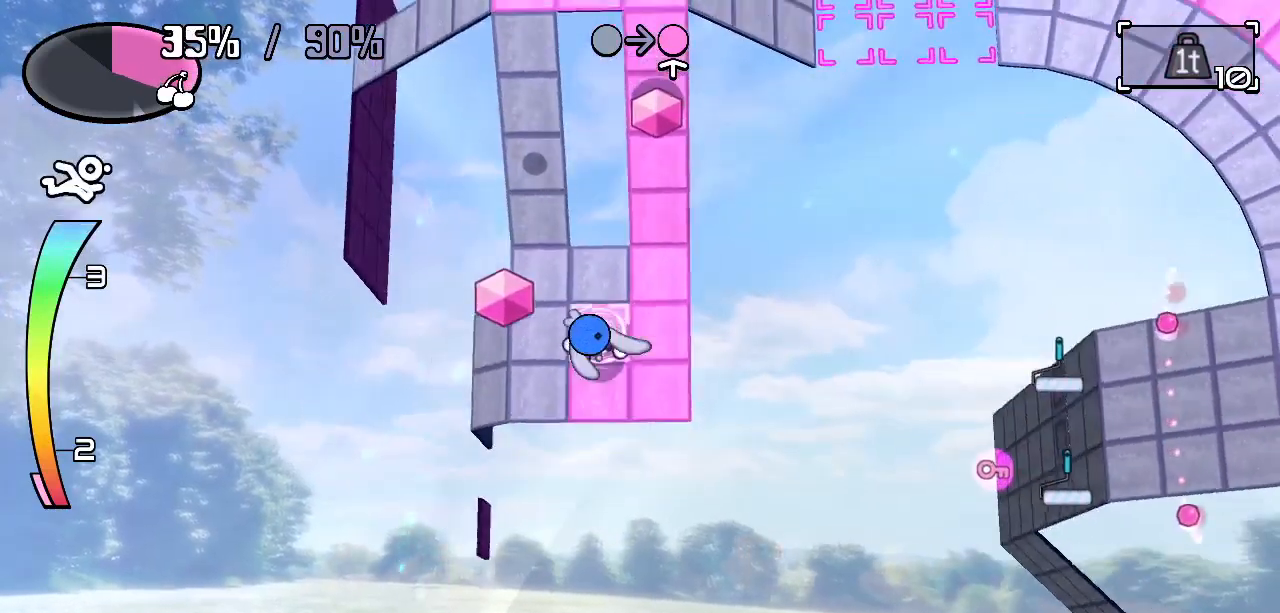
{"keys": ["down"], "events": [[267, "left", "down"], [267, "up", "up"], [500, "down", "down"], [500, "left", "up"]]}
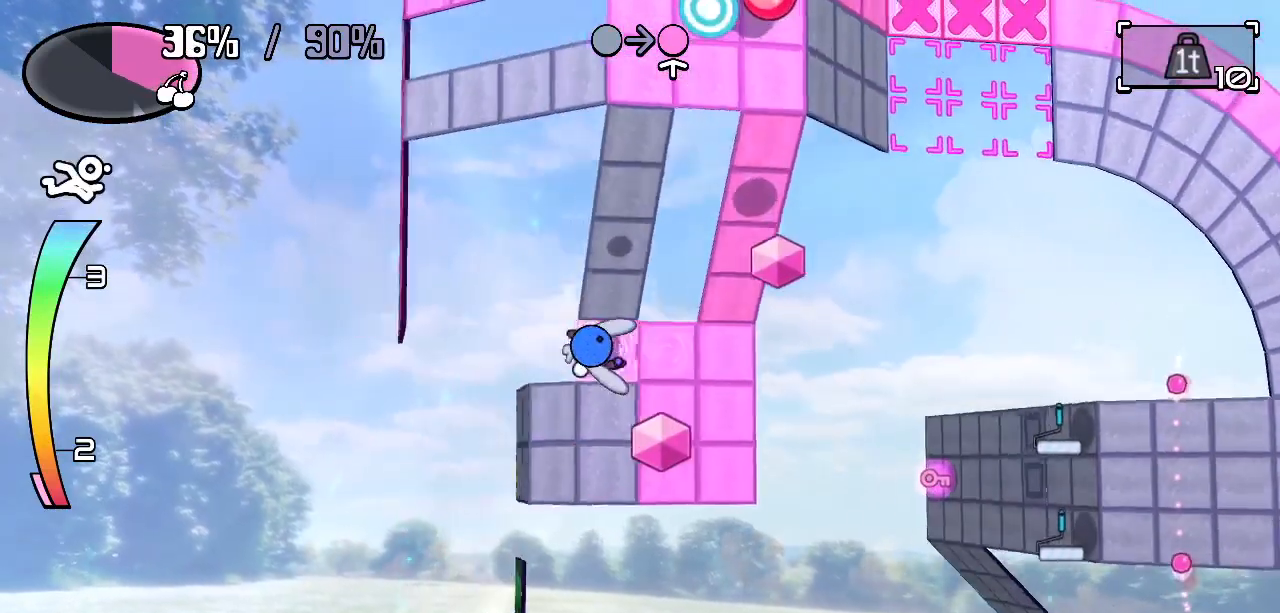
{"keys": ["left"], "events": [[433, "down", "up"], [433, "left", "down"]]}
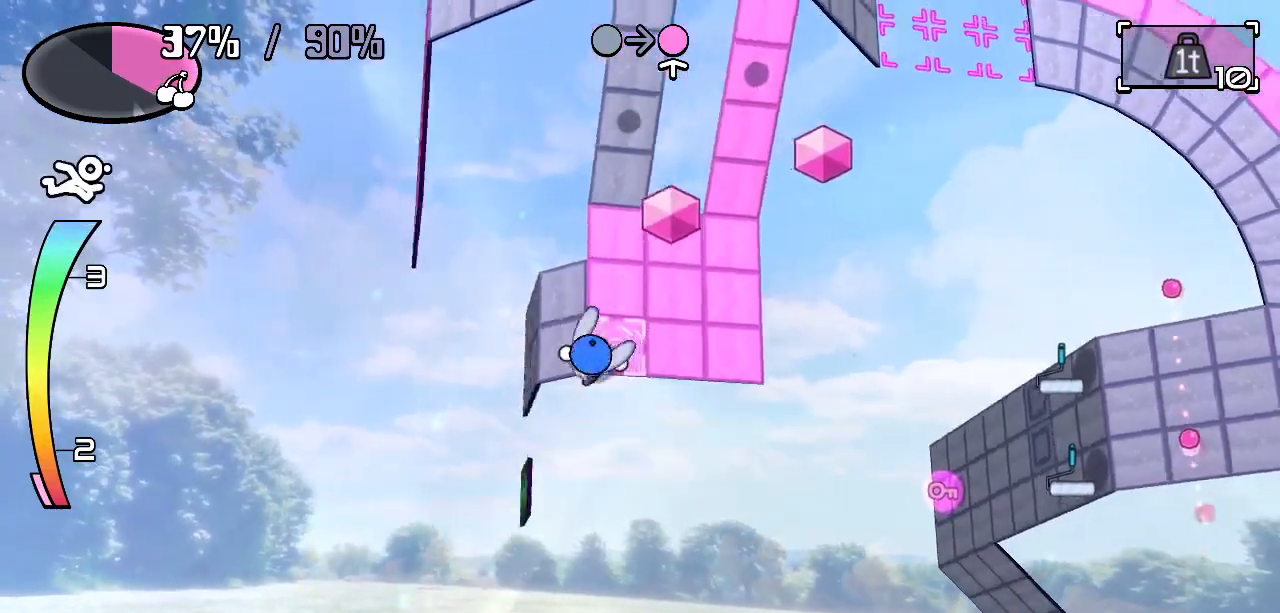
{"keys": ["left"], "events": [[200, "left", "up"], [200, "up", "down"], [433, "left", "down"], [433, "up", "up"]]}
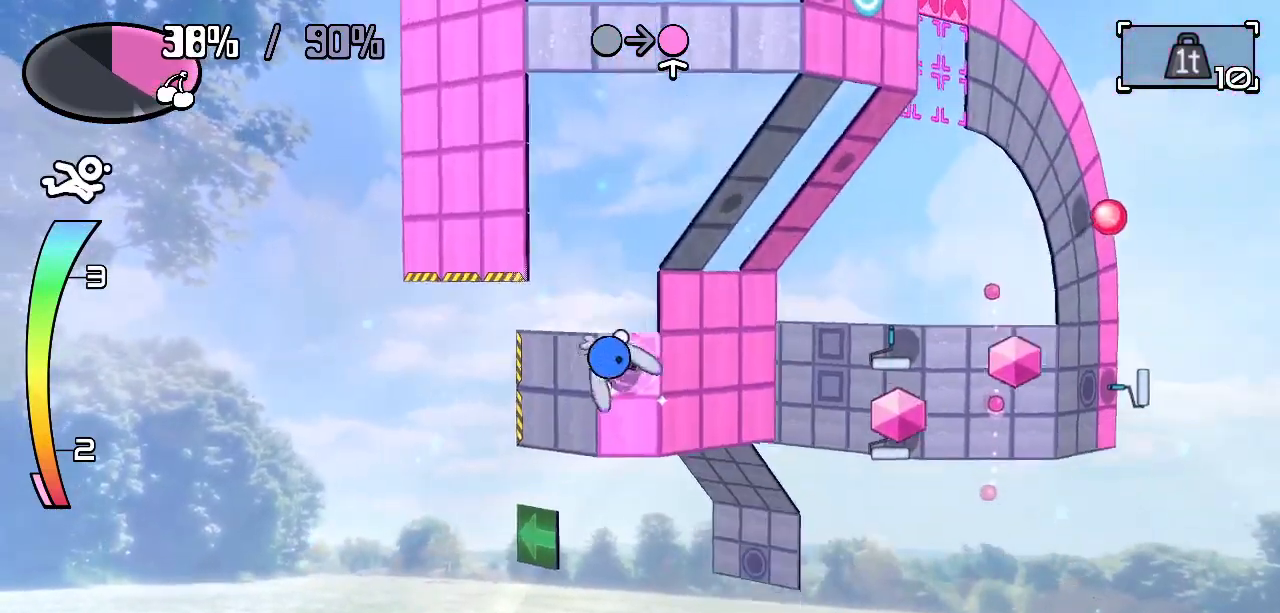
{"keys": ["down"], "events": [[350, "down", "down"], [350, "left", "up"]]}
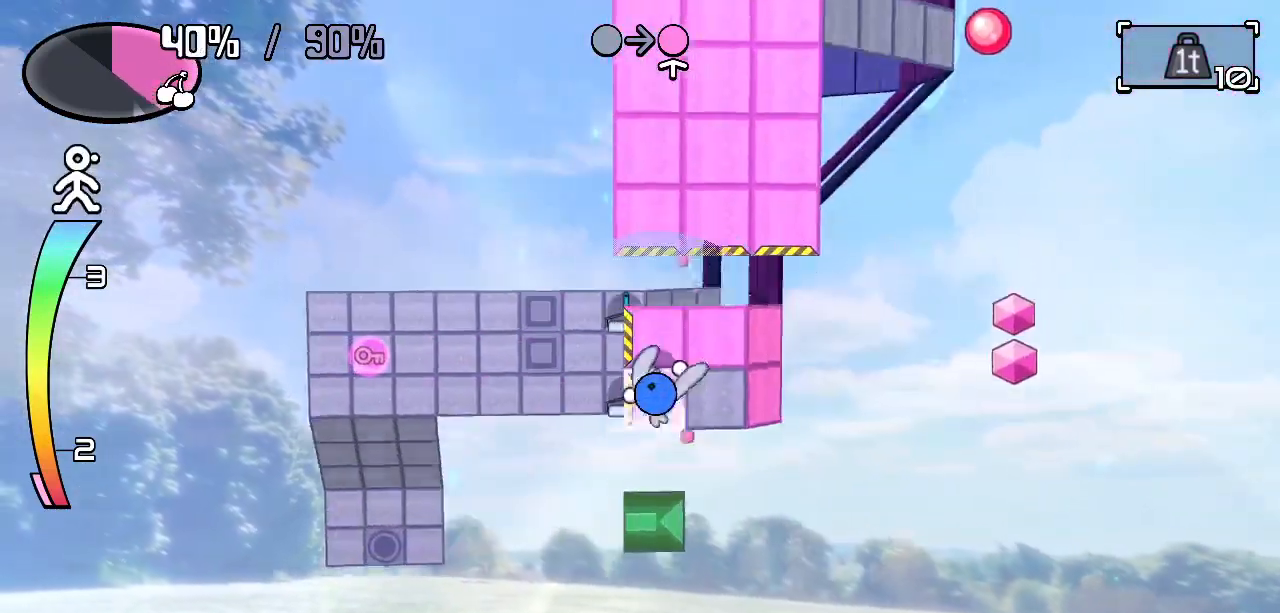
{"keys": ["left", "z"], "events": [[50, "down", "up"], [50, "right", "down"], [267, "right", "up"], [317, "left", "down"], [417, "z", "down"]]}
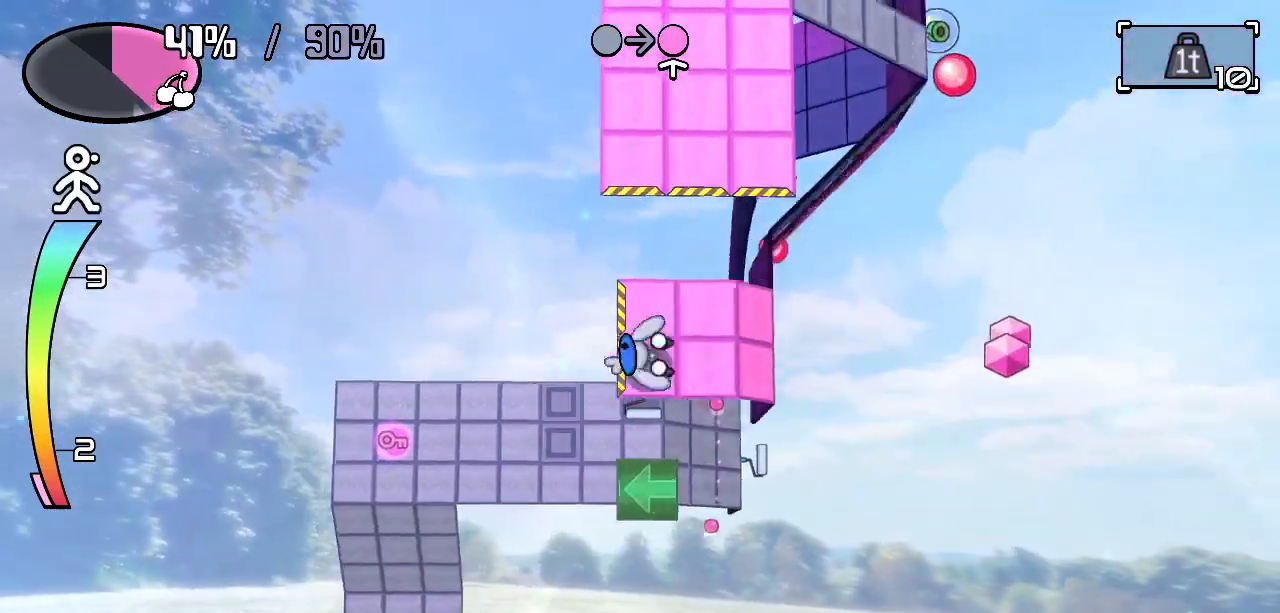
{"keys": ["left"], "events": [[17, "z", "up"], [117, "left", "up"], [400, "left", "down"]]}
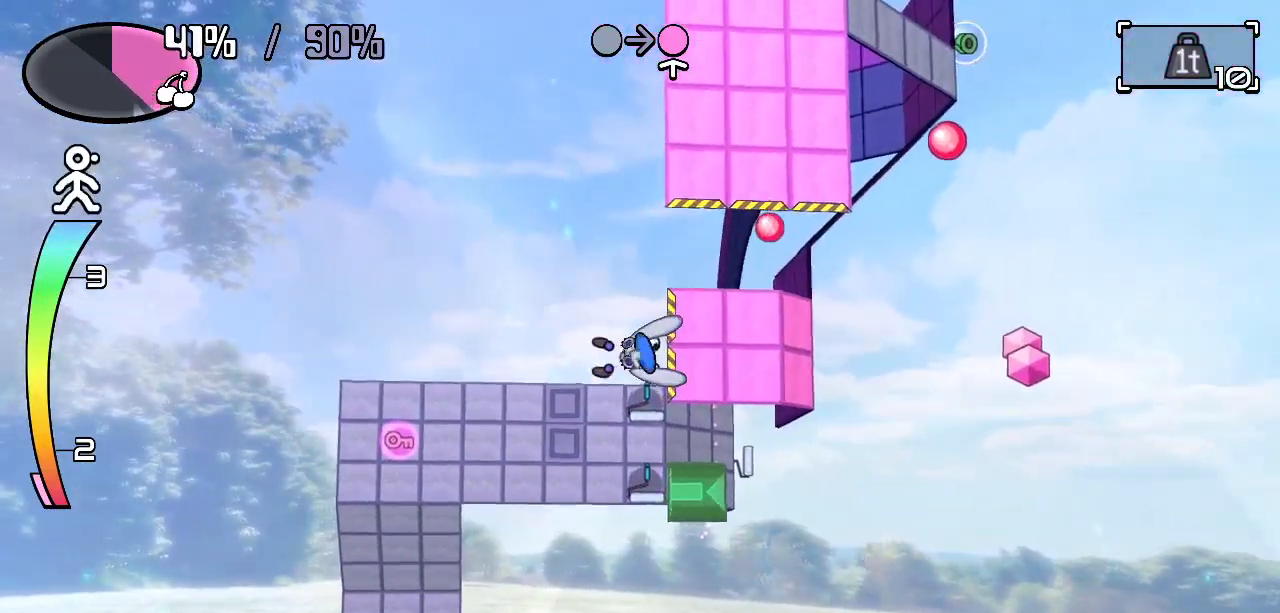
{"keys": [], "events": [[33, "left", "up"]]}
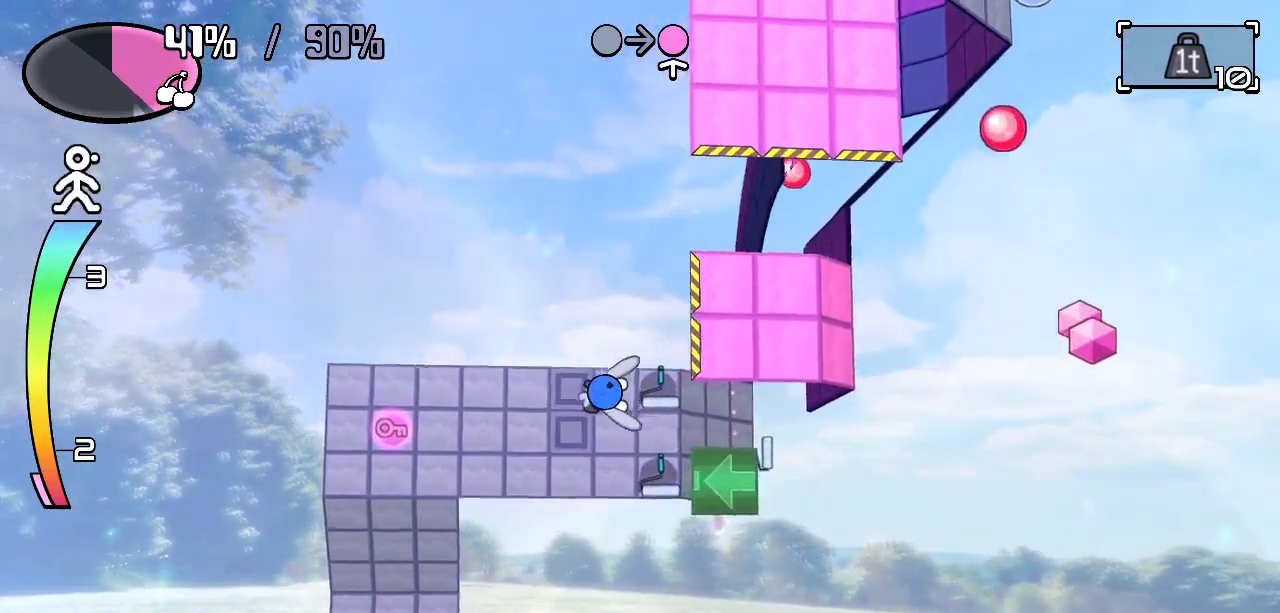
{"keys": ["left"], "events": [[467, "left", "down"]]}
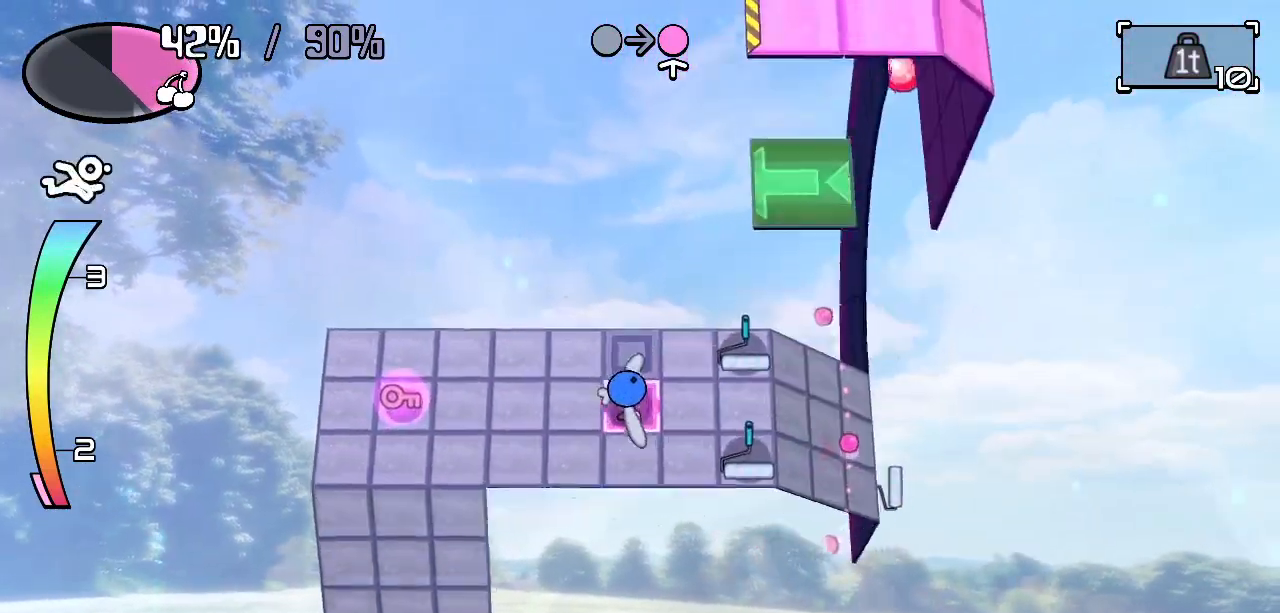
{"keys": ["left"], "events": [[200, "down", "down"], [200, "left", "up"], [333, "down", "up"], [333, "left", "down"]]}
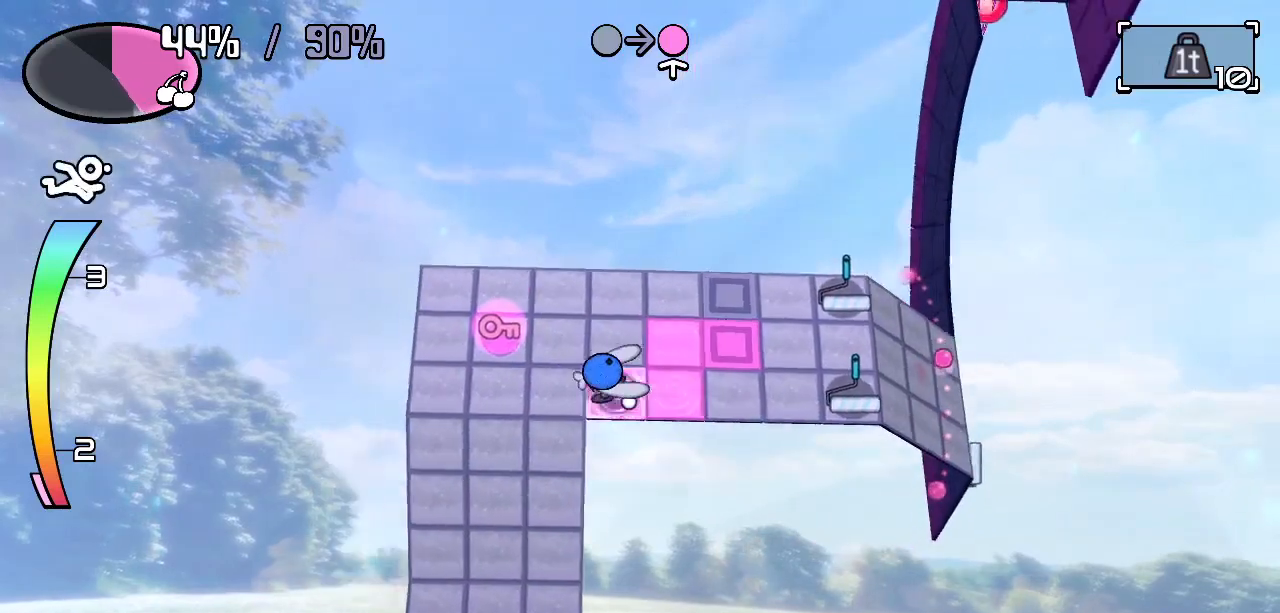
{"keys": ["down"], "events": [[167, "down", "down"], [167, "left", "up"]]}
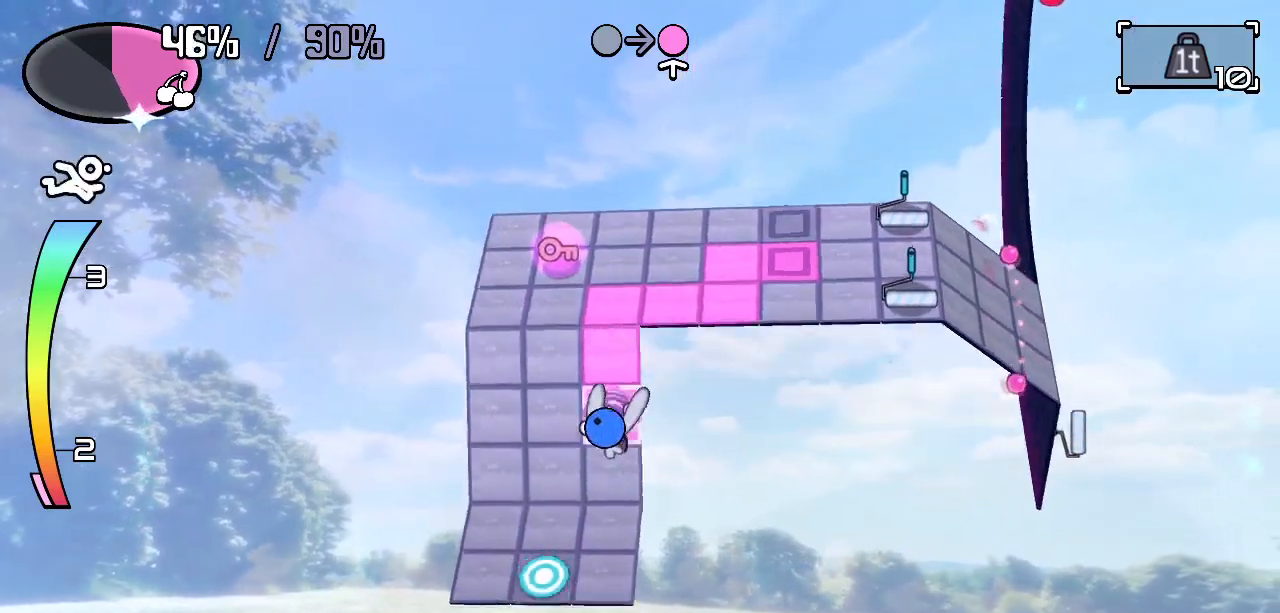
{"keys": ["down", "left"], "events": [[467, "left", "down"]]}
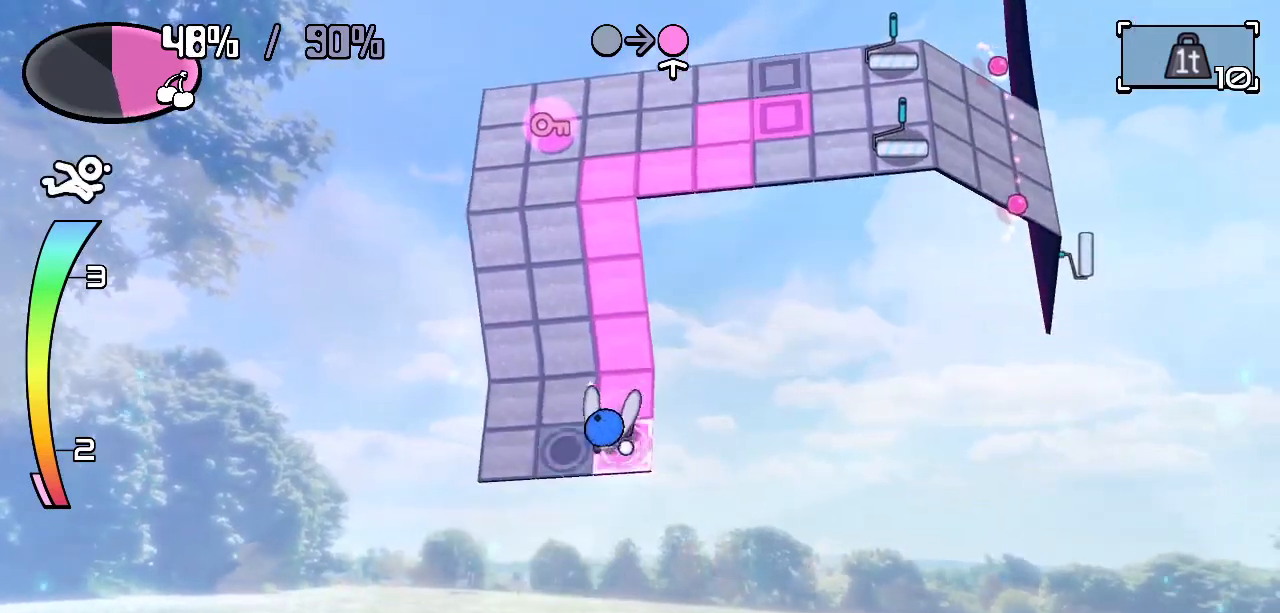
{"keys": ["right", "up"], "events": [[17, "down", "up"], [350, "up", "down"], [383, "left", "up"], [483, "right", "down"]]}
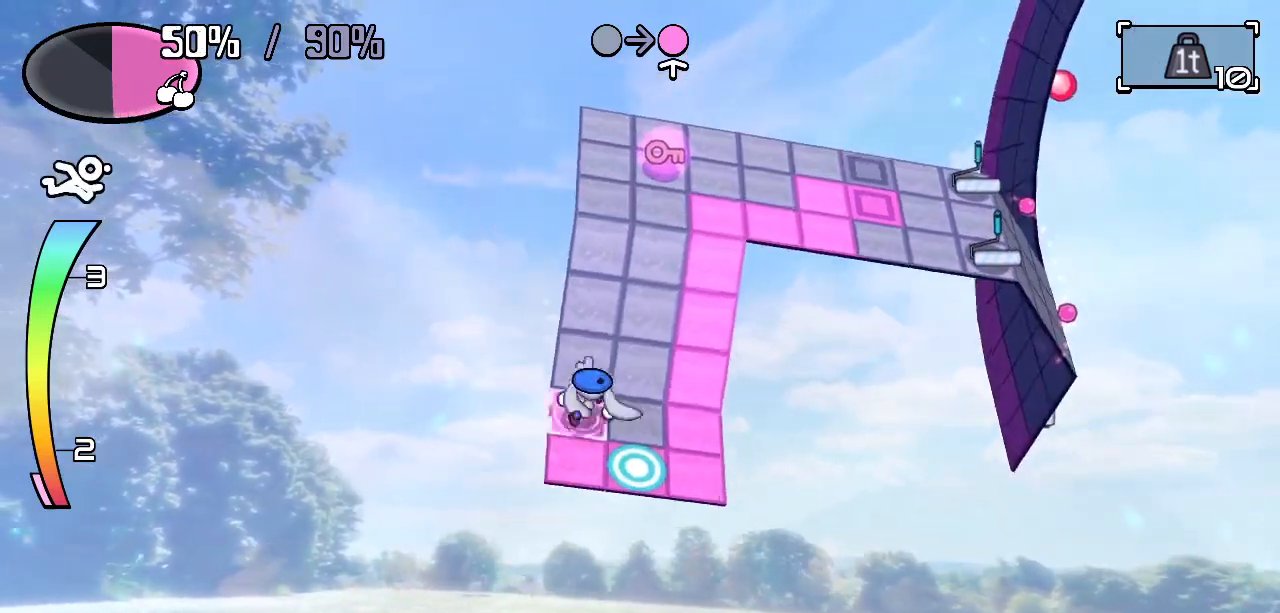
{"keys": [], "events": [[83, "up", "up"], [167, "right", "up"], [267, "down", "down"], [400, "down", "up"]]}
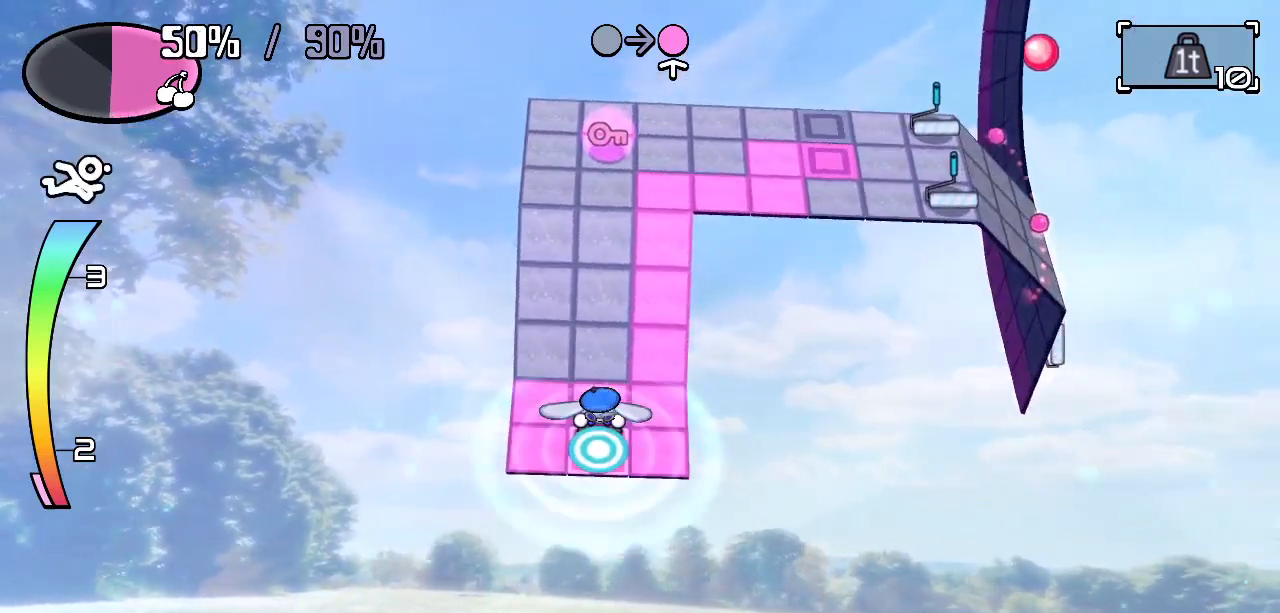
{"keys": [], "events": [[150, "down", "down"], [233, "down", "up"]]}
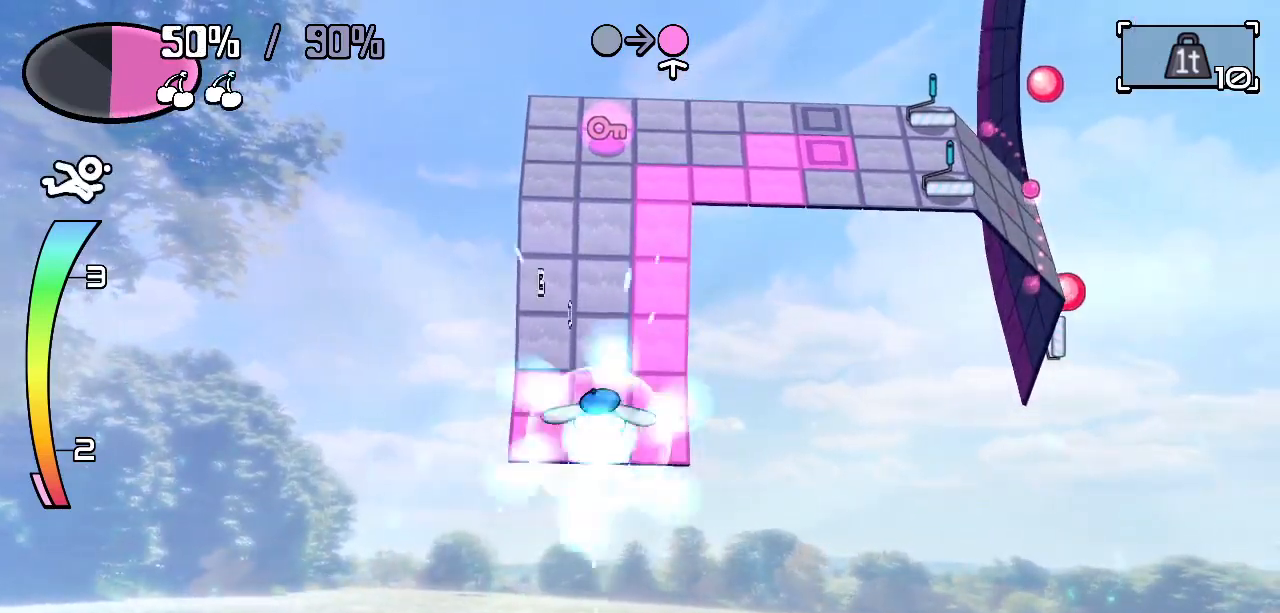
{"keys": ["left"], "events": [[50, "up", "down"], [383, "left", "down"], [433, "up", "up"]]}
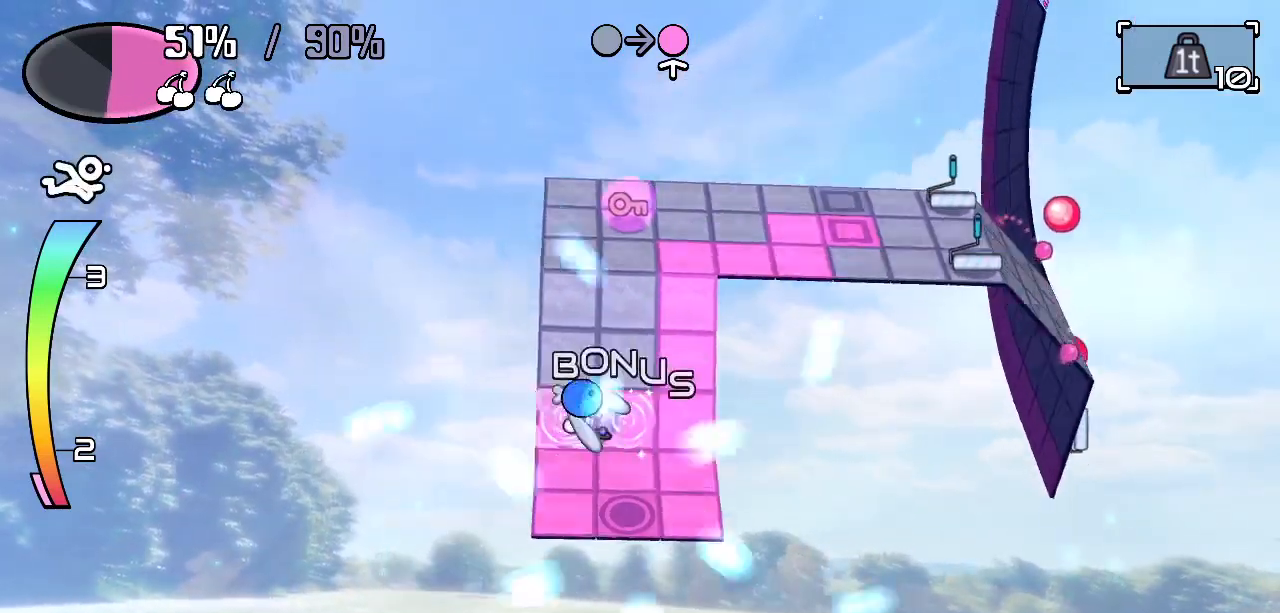
{"keys": ["up"], "events": [[33, "up", "down"], [83, "left", "up"], [167, "right", "down"], [267, "up", "up"], [350, "up", "down"], [400, "right", "up"]]}
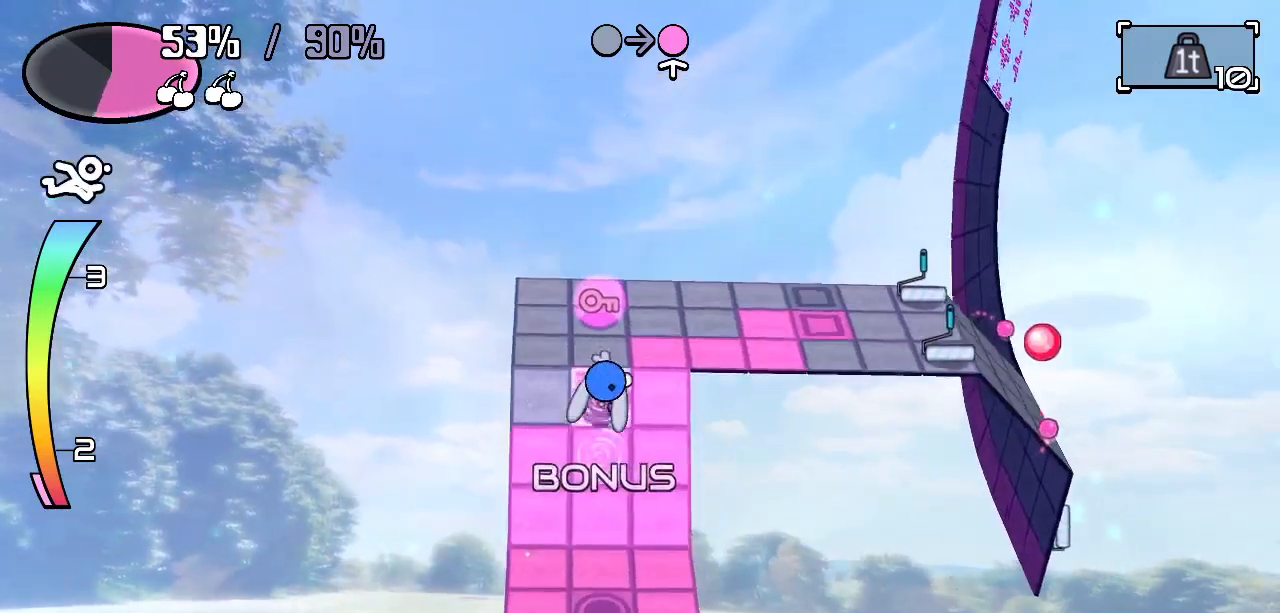
{"keys": ["right", "up"], "events": [[50, "left", "down"], [100, "up", "up"], [200, "up", "down"], [283, "left", "up"], [317, "right", "down"], [367, "up", "up"], [467, "up", "down"]]}
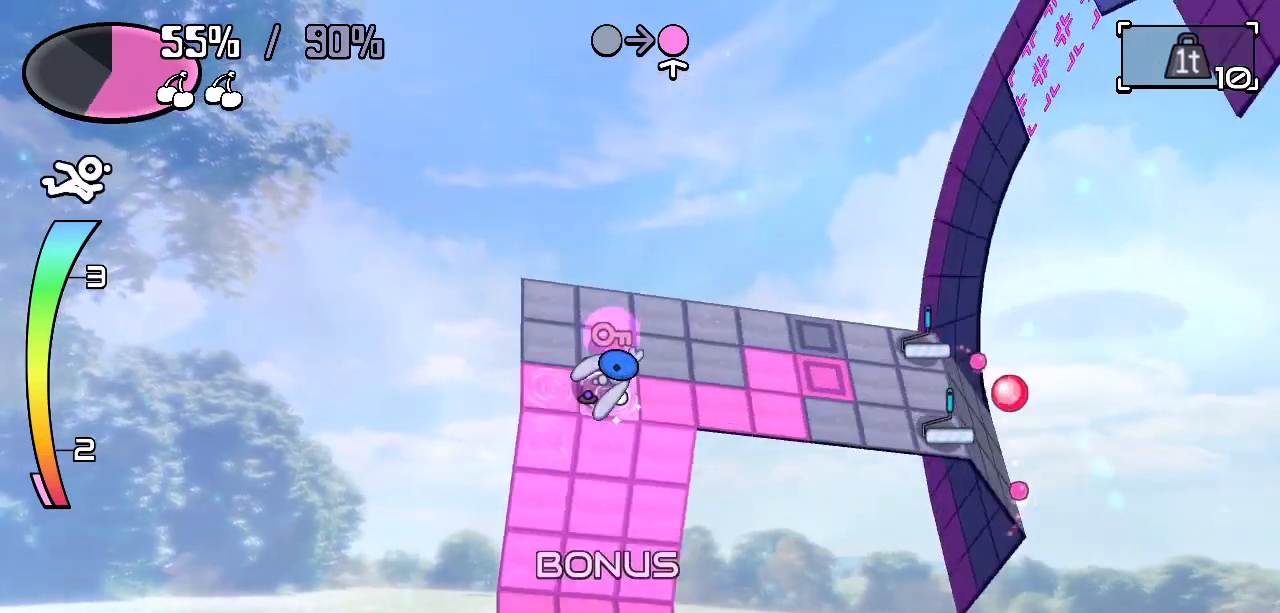
{"keys": ["up"], "events": [[17, "right", "up"], [200, "left", "down"], [200, "up", "up"], [333, "up", "down"], [383, "left", "up"]]}
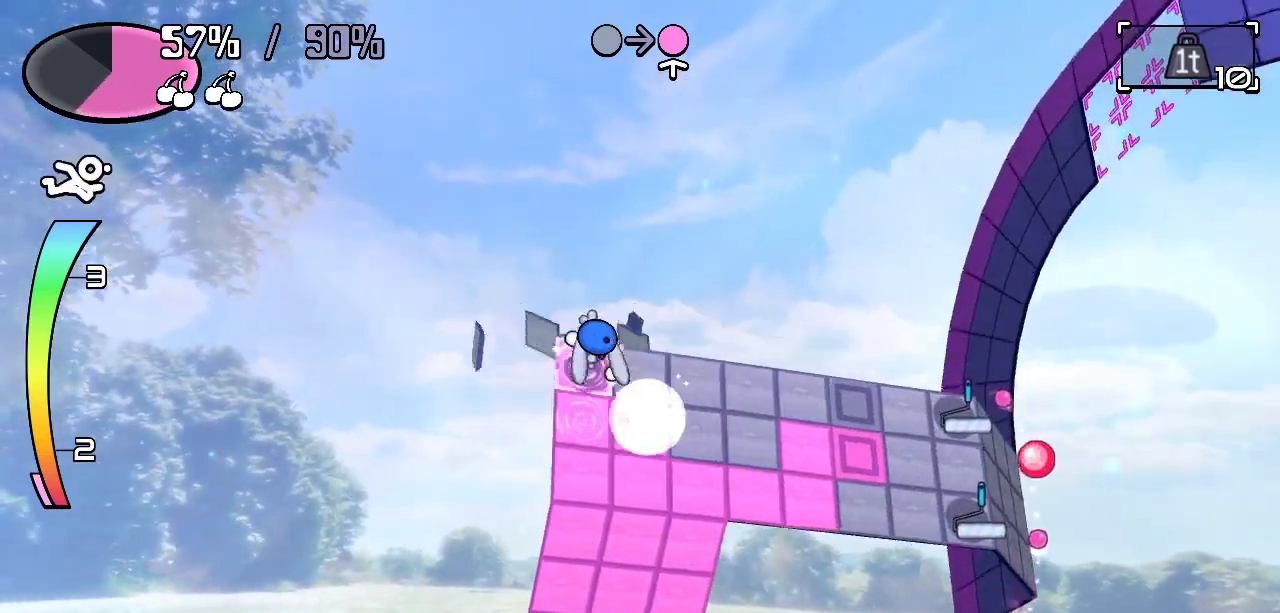
{"keys": ["down"], "events": [[33, "right", "down"], [67, "up", "up"], [417, "down", "down"], [417, "right", "up"]]}
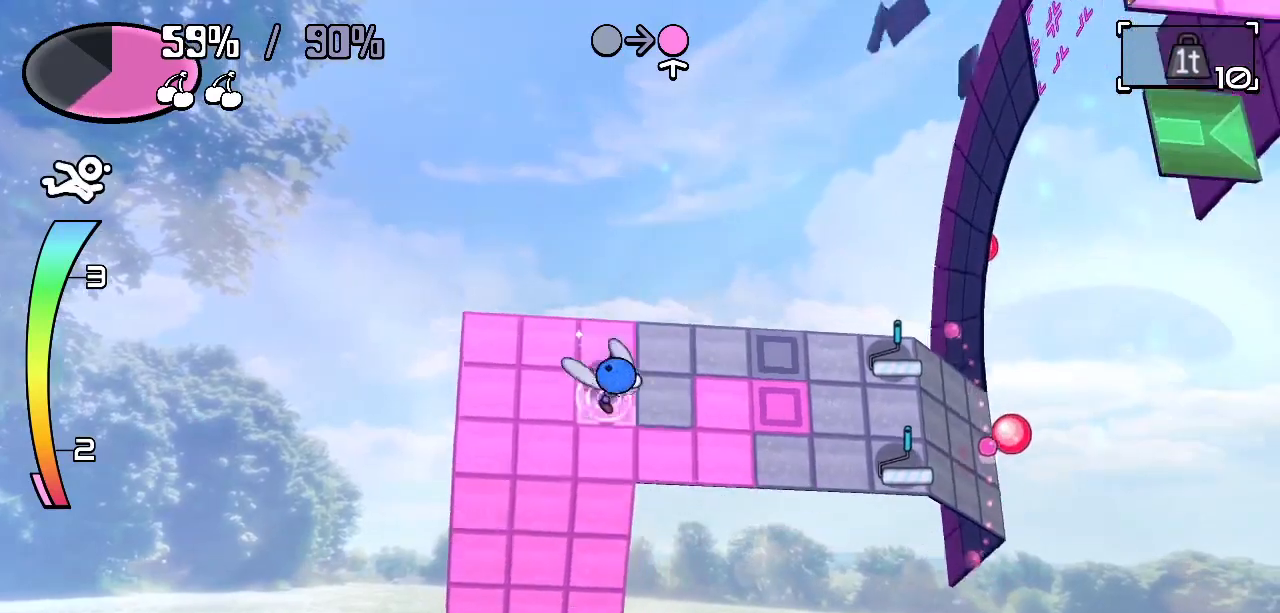
{"keys": ["right", "up"], "events": [[50, "right", "down"], [100, "down", "up"], [233, "right", "up"], [233, "up", "down"], [467, "right", "down"]]}
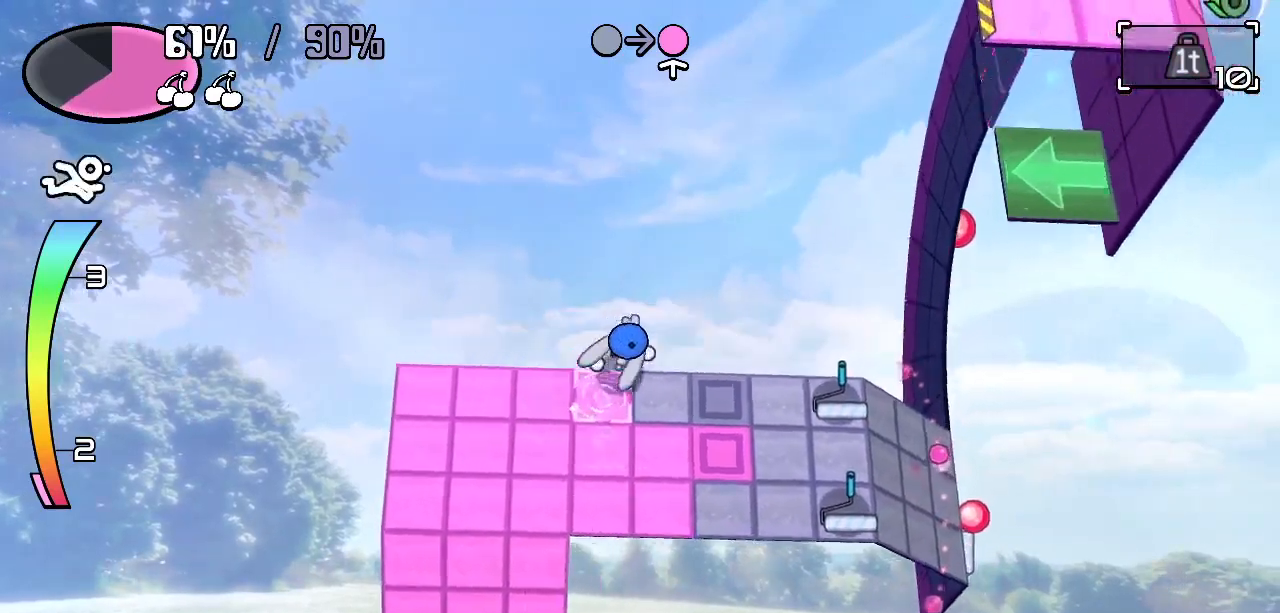
{"keys": ["right"], "events": [[17, "up", "up"], [383, "c", "down"], [433, "c", "up"]]}
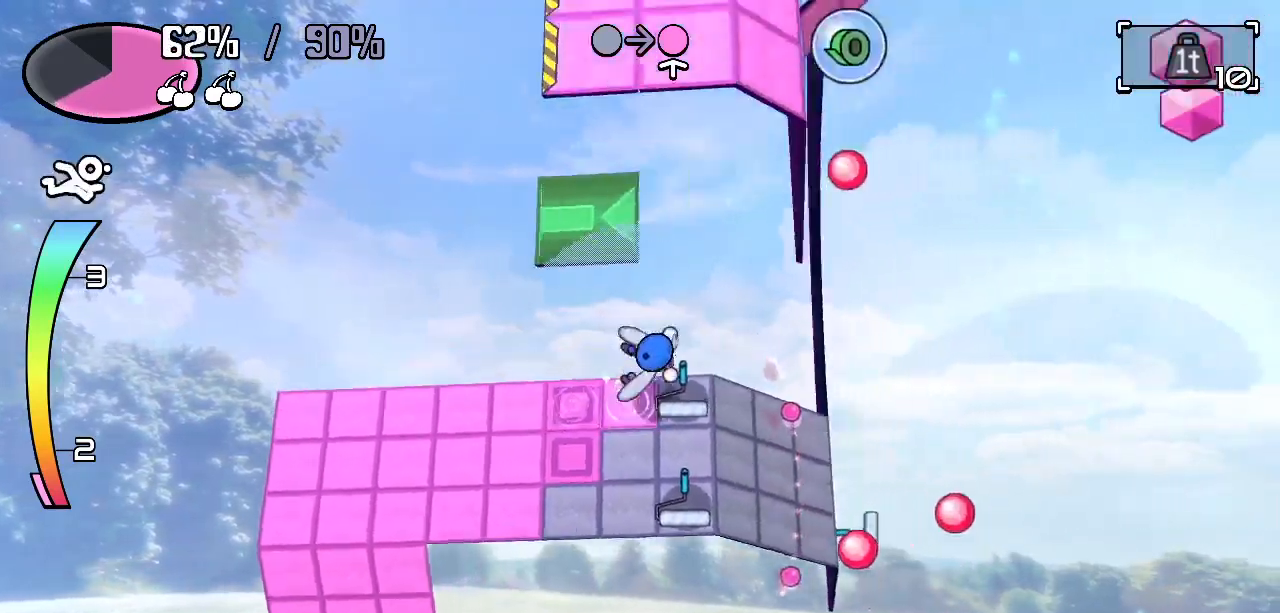
{"keys": [], "events": [[33, "down", "down"], [33, "right", "up"], [267, "down", "up"]]}
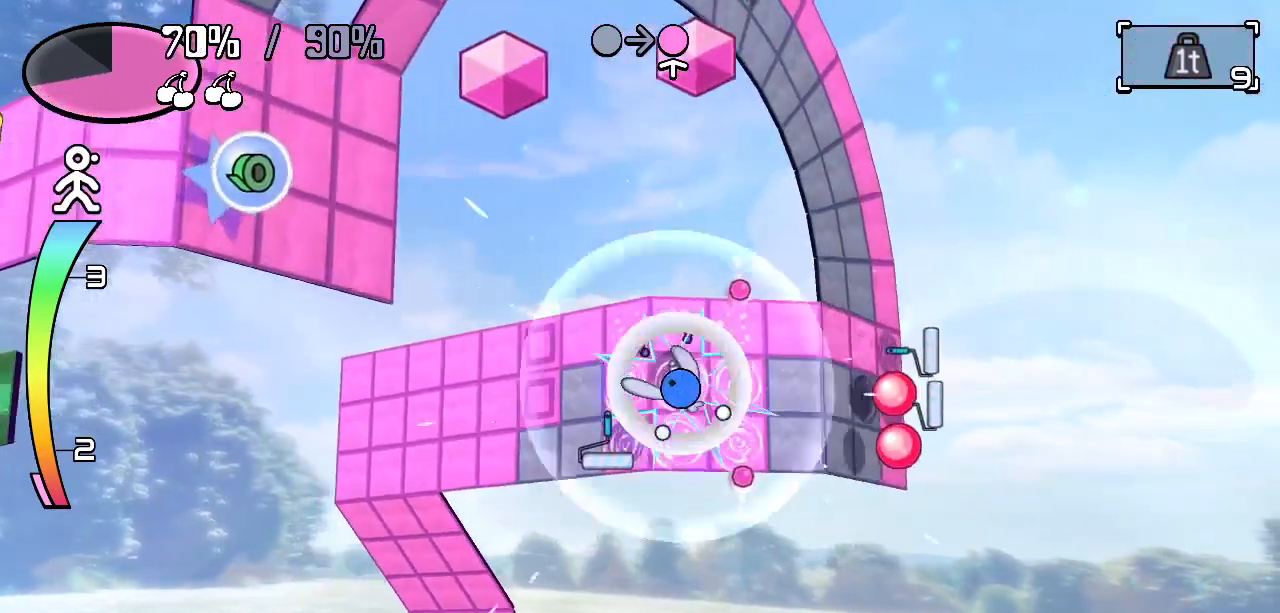
{"keys": ["left", "z"], "events": [[417, "left", "down"], [417, "z", "down"]]}
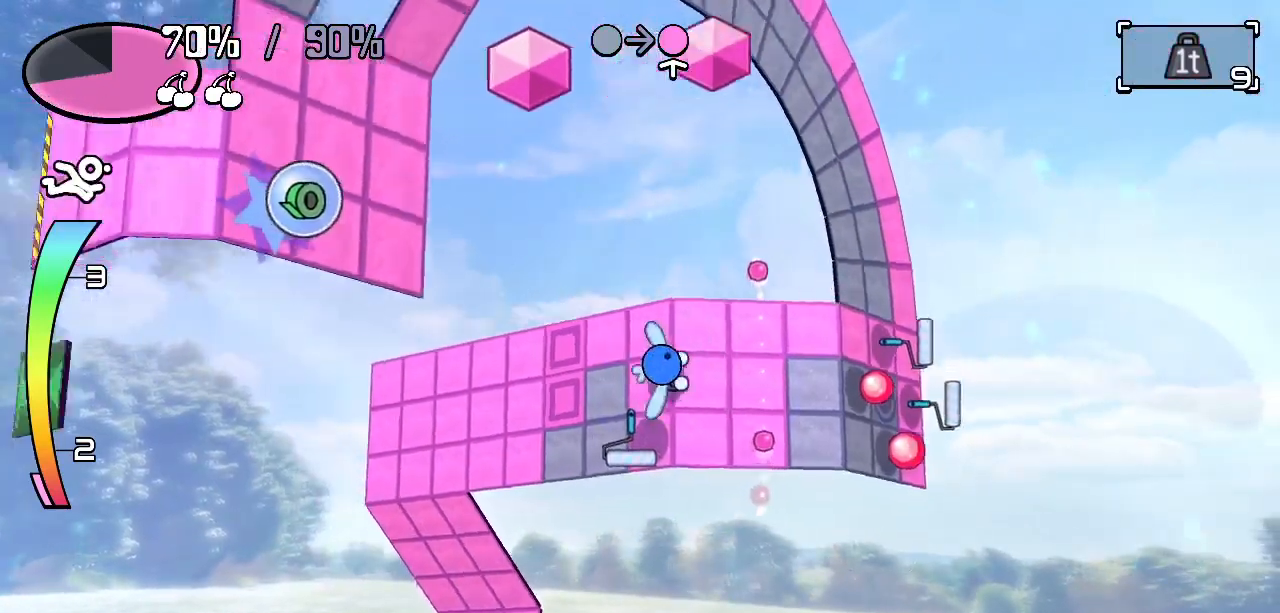
{"keys": ["down"], "events": [[17, "z", "up"], [117, "left", "up"], [350, "down", "down"]]}
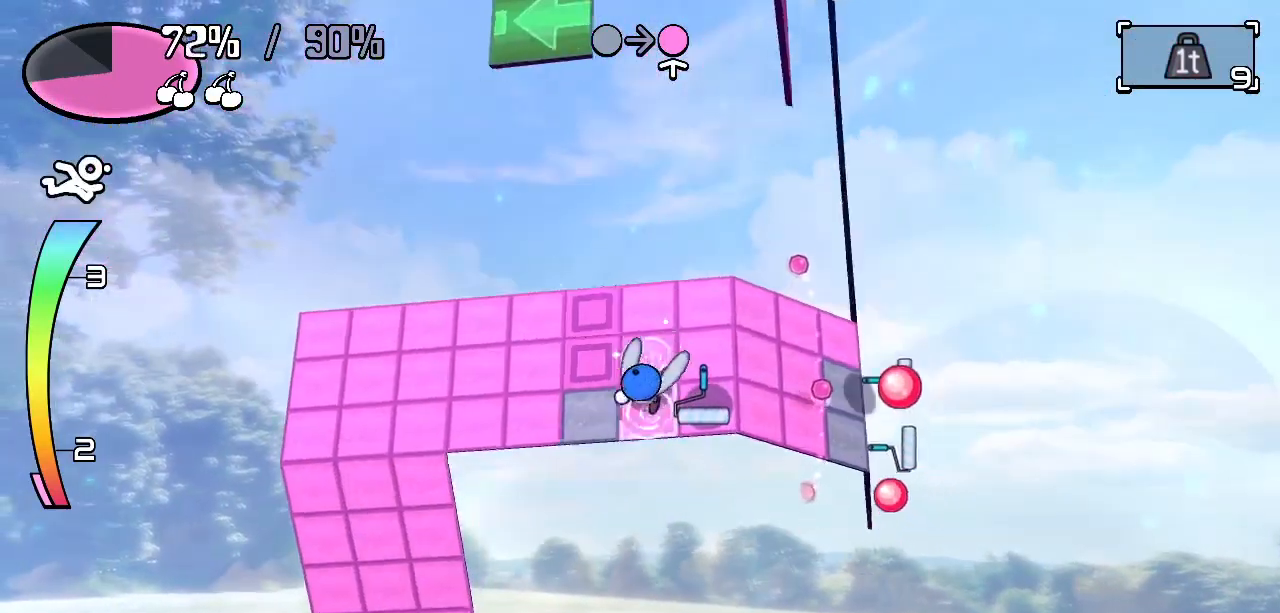
{"keys": ["right"], "events": [[33, "left", "down"], [83, "down", "up"], [183, "left", "up"], [183, "right", "down"]]}